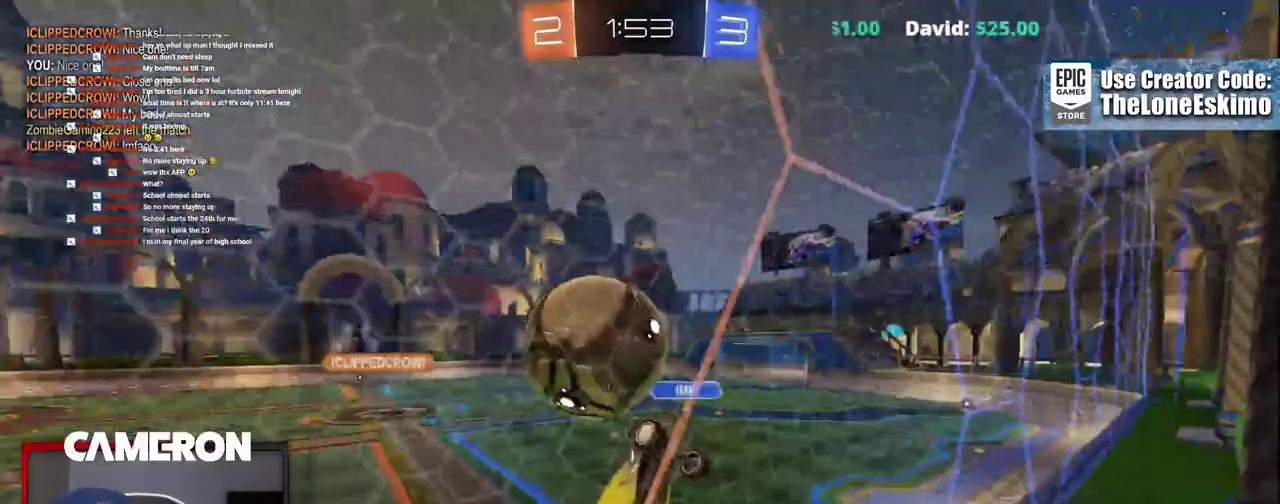
Gameplay with a controller (Xbox layout); each line is a JSON object with the inputs held at the frame after it. "events" lists button and stick changes between this image and that frame as [ms after this image, input, new state], when the widget could be followed in between. This document gives stick clicks only as held states, not as events. Not read: L1 R1.
{"buttons": ["B", "R2"], "left_stick": "center", "right_stick": "center", "events": [[333, "left_stick", "right"], [417, "left_stick", "center"]]}
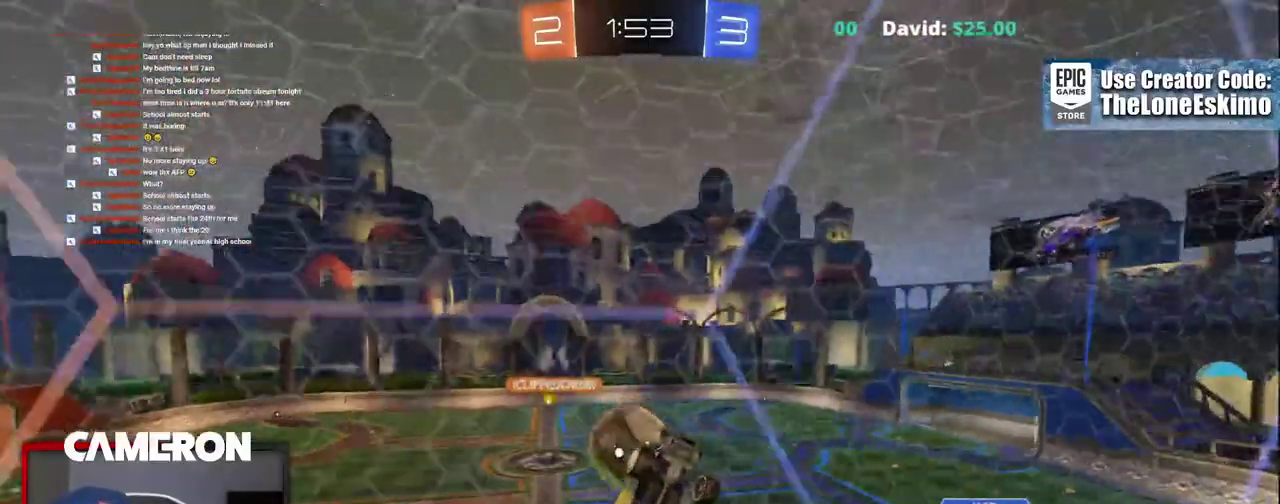
{"buttons": ["R2"], "left_stick": "center", "right_stick": "center", "events": [[67, "B", "up"], [167, "left_stick", "right"], [283, "left_stick", "center"]]}
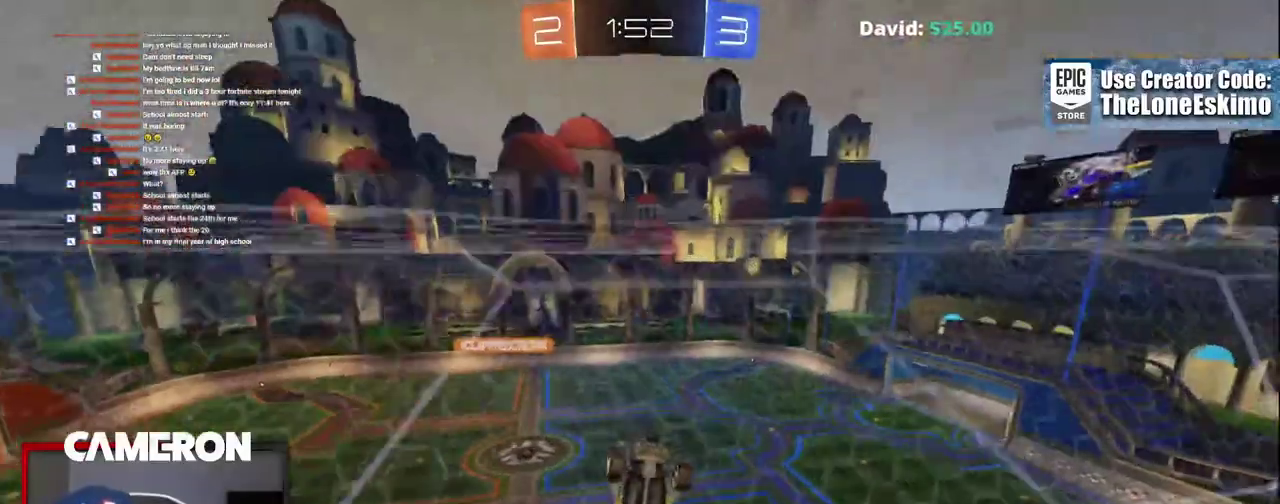
{"buttons": ["R2"], "left_stick": "left", "right_stick": "center", "events": [[33, "left_stick", "left"], [133, "left_stick", "center"], [433, "left_stick", "left"]]}
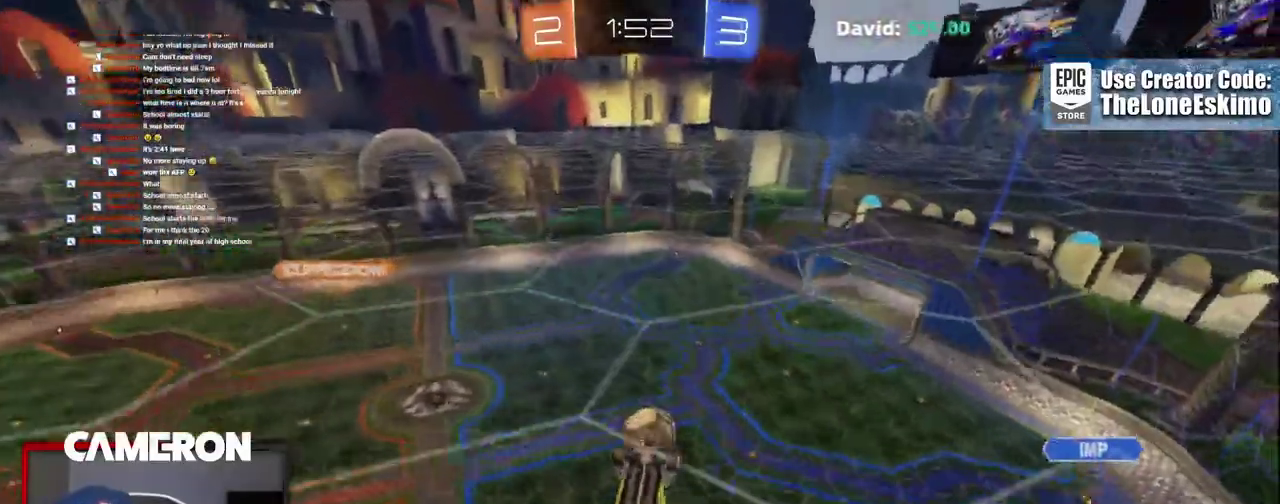
{"buttons": ["R2"], "left_stick": "center", "right_stick": "center"}
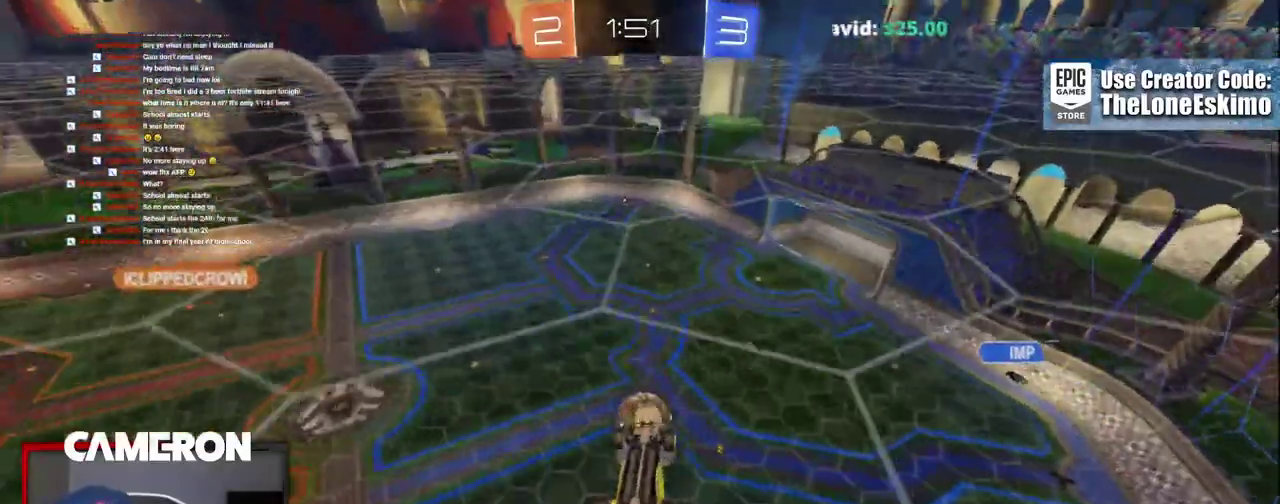
{"buttons": ["R2"], "left_stick": "up", "right_stick": "center", "events": [[33, "left_stick", "down"], [167, "left_stick", "center"], [283, "left_stick", "up"]]}
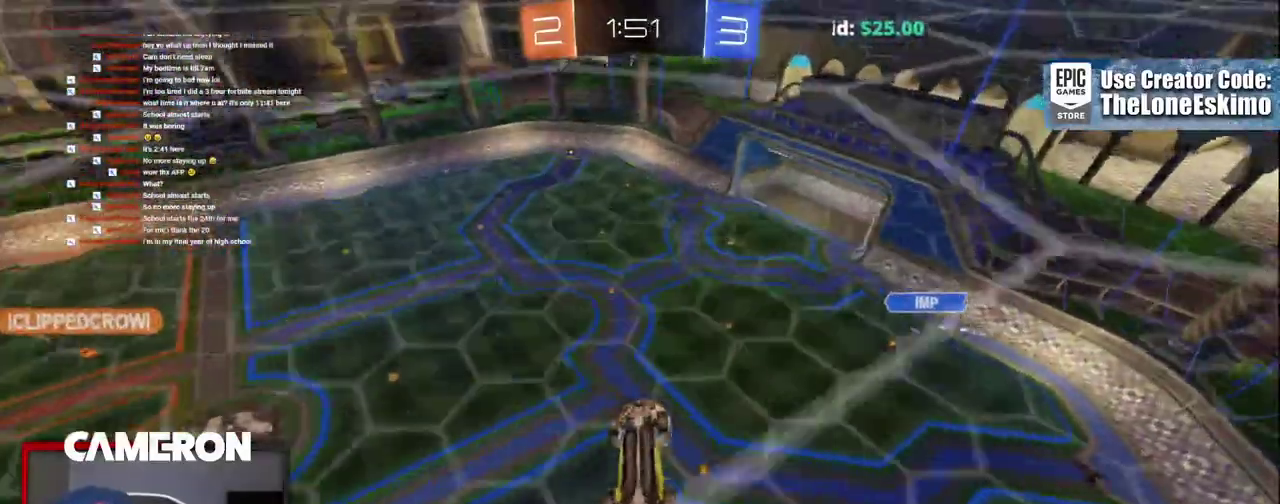
{"buttons": ["R2"], "left_stick": "down", "right_stick": "center", "events": [[183, "left_stick", "center"], [283, "left_stick", "down"]]}
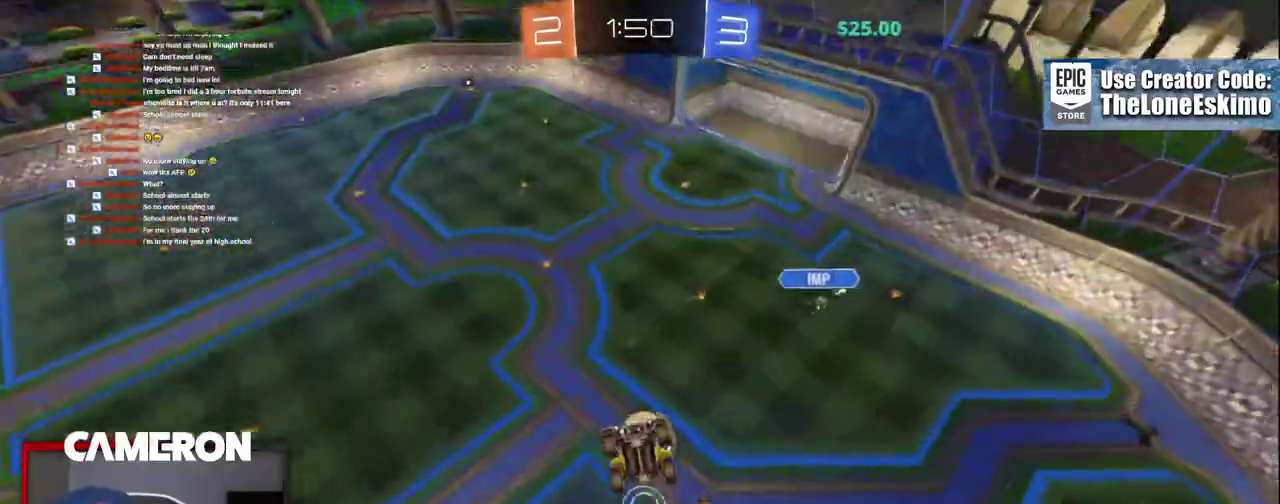
{"buttons": ["R2"], "left_stick": "down", "right_stick": "center", "events": []}
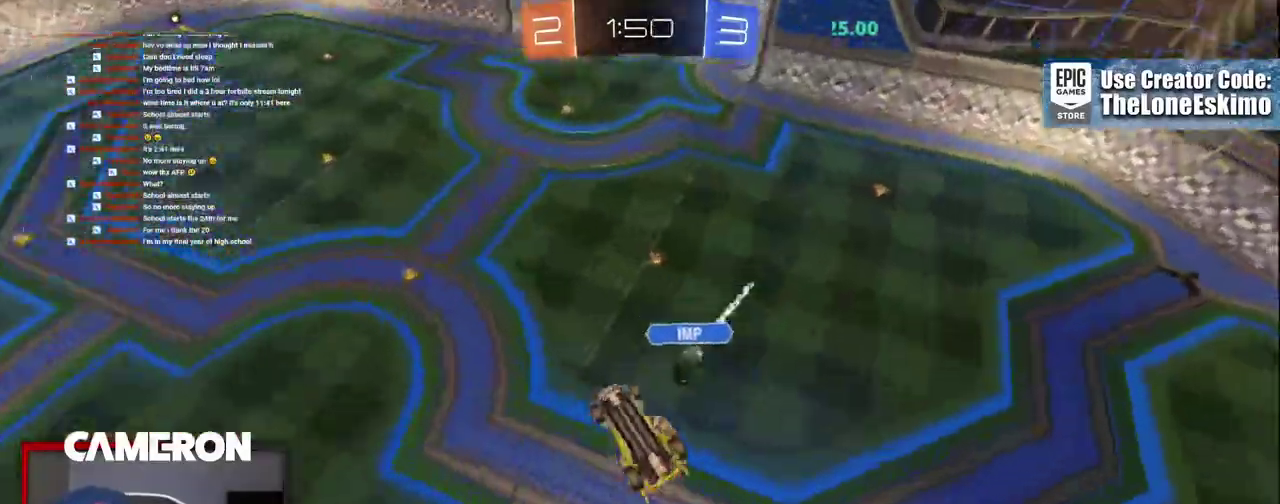
{"buttons": ["R2"], "left_stick": "center", "right_stick": "center", "events": [[133, "left_stick", "down-right"], [283, "left_stick", "center"]]}
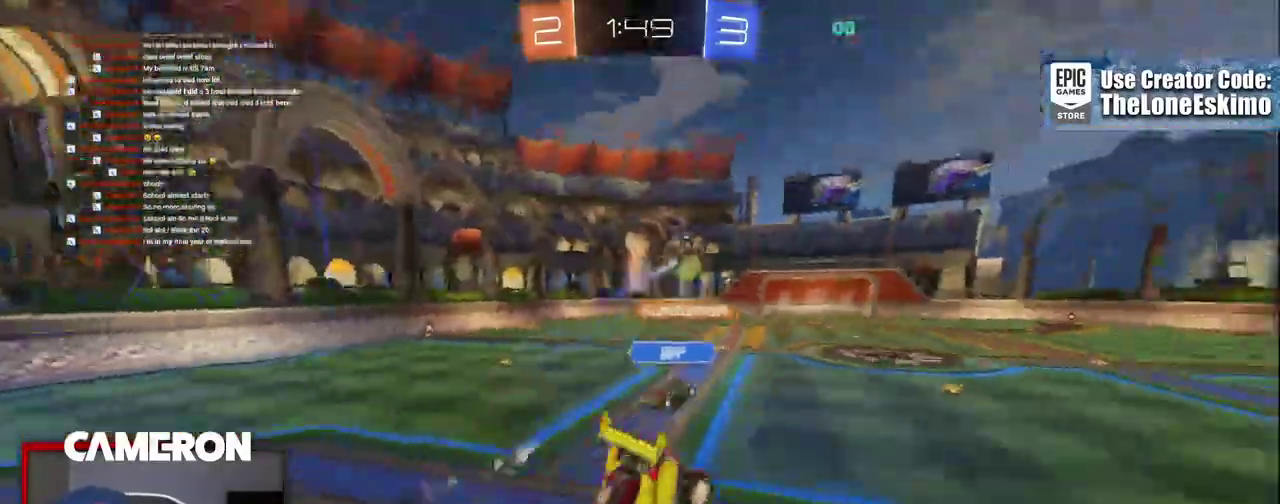
{"buttons": ["R2"], "left_stick": "right", "right_stick": "center", "events": [[317, "left_stick", "right"]]}
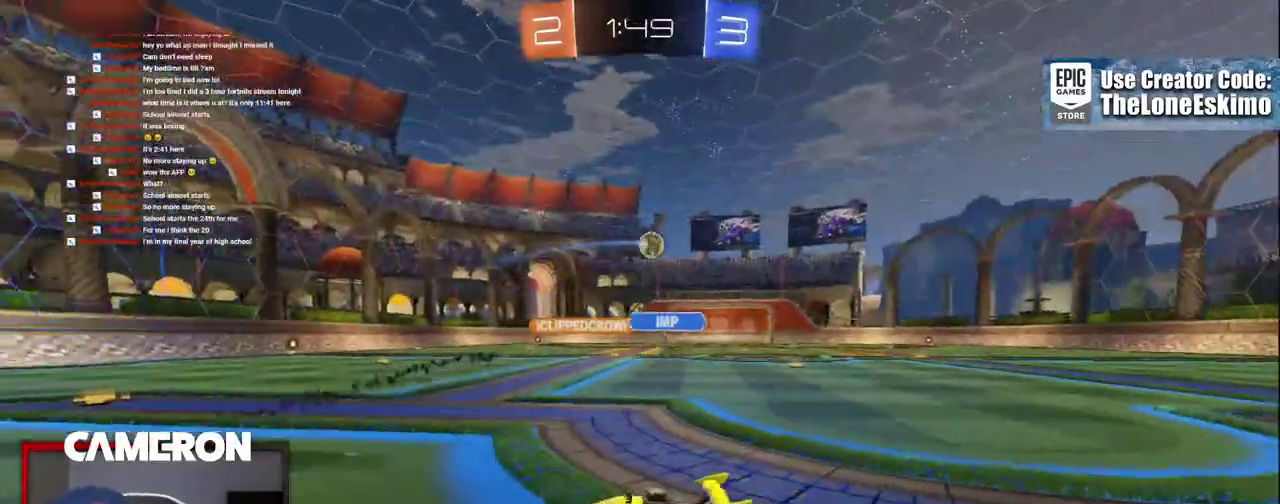
{"buttons": ["B", "R2"], "left_stick": "right", "right_stick": "center", "events": [[233, "B", "down"]]}
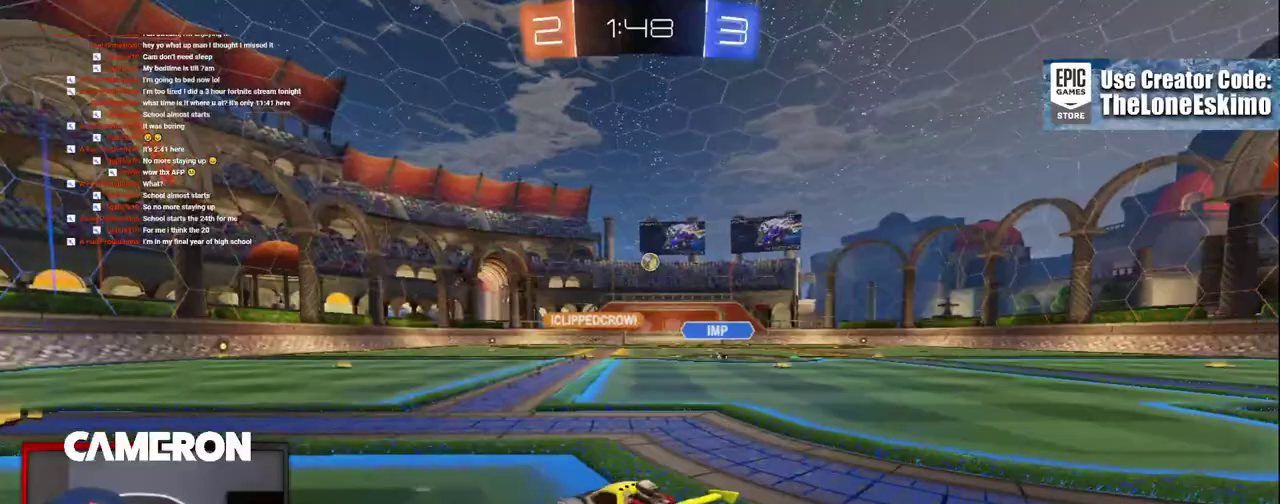
{"buttons": ["R2"], "left_stick": "up", "right_stick": "center", "events": [[200, "left_stick", "center"], [233, "B", "up"], [267, "left_stick", "up"], [350, "A", "down"], [433, "A", "up"]]}
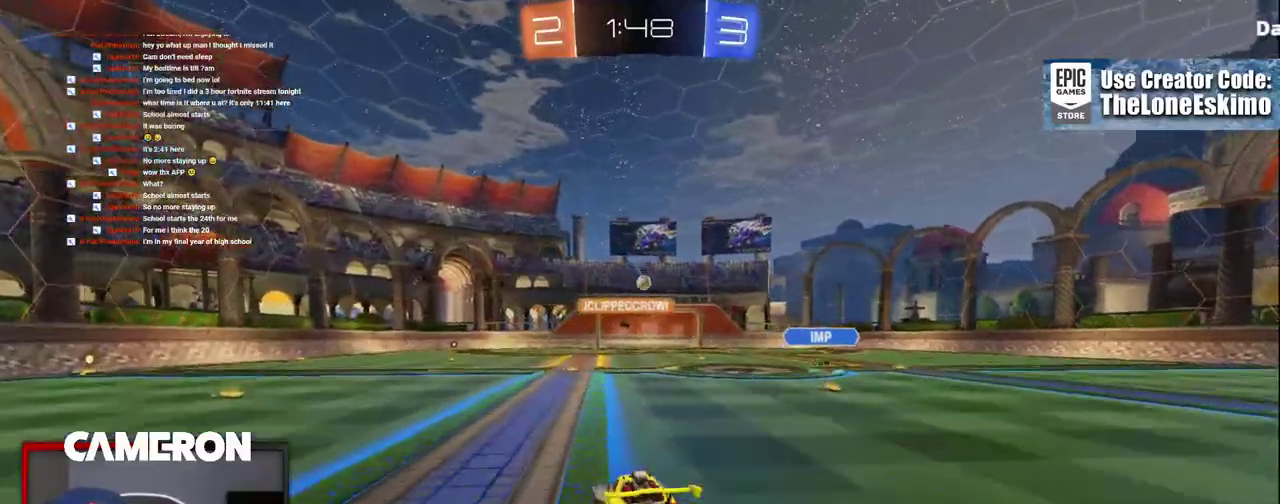
{"buttons": ["R2"], "left_stick": "center", "right_stick": "center", "events": [[17, "A", "down"], [167, "A", "up"], [217, "left_stick", "center"], [233, "A", "down"], [383, "A", "up"], [400, "DPAD_DOWN", "down"], [500, "DPAD_DOWN", "up"]]}
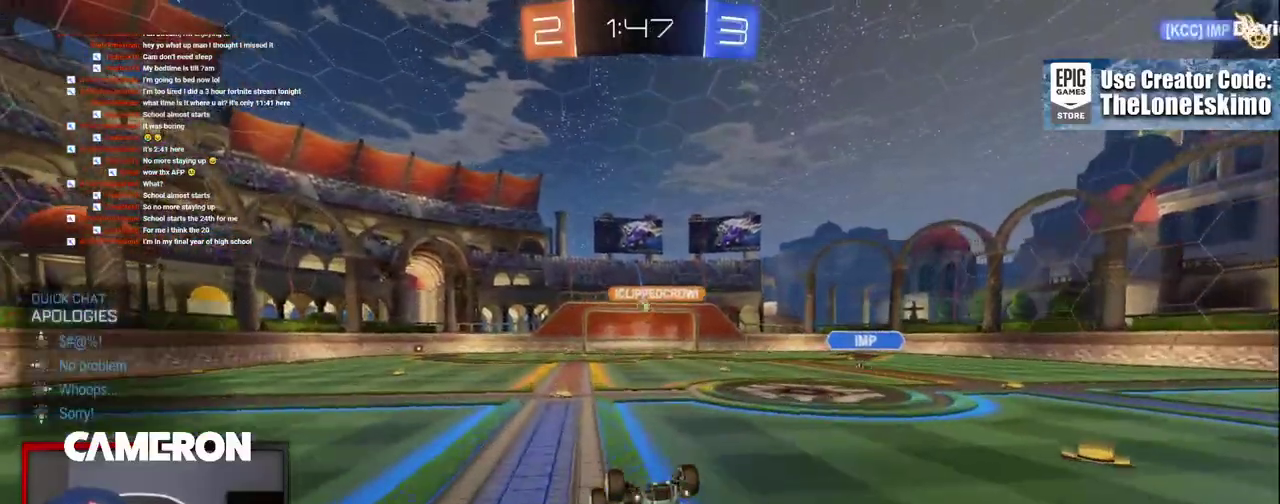
{"buttons": ["R2"], "left_stick": "center", "right_stick": "center", "events": [[67, "DPAD_DOWN", "down"], [167, "DPAD_DOWN", "up"]]}
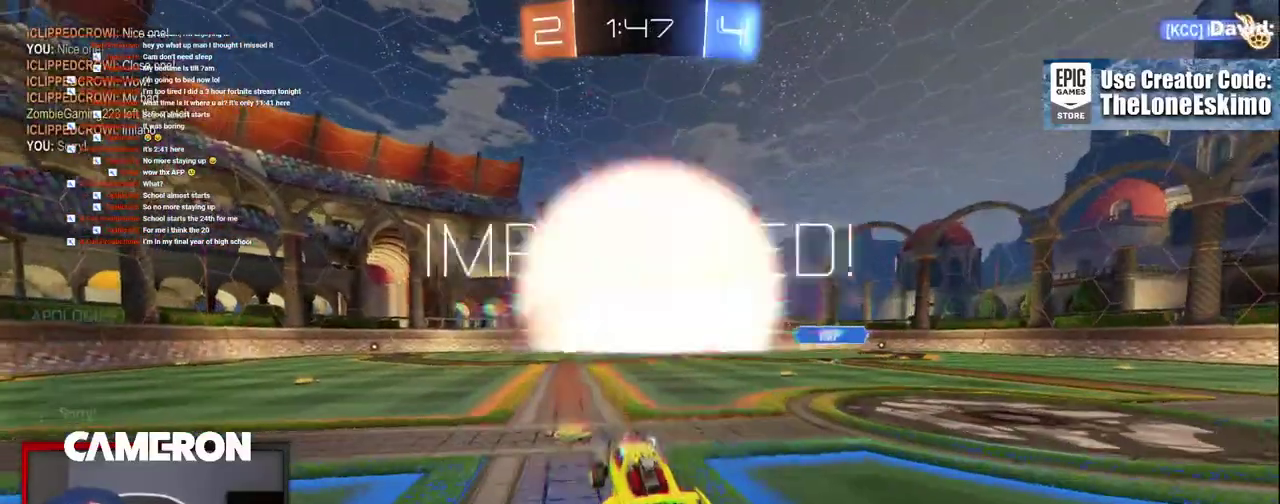
{"buttons": ["R2"], "left_stick": "center", "right_stick": "center", "events": [[167, "A", "down"], [283, "A", "up"], [400, "A", "down"], [483, "A", "up"]]}
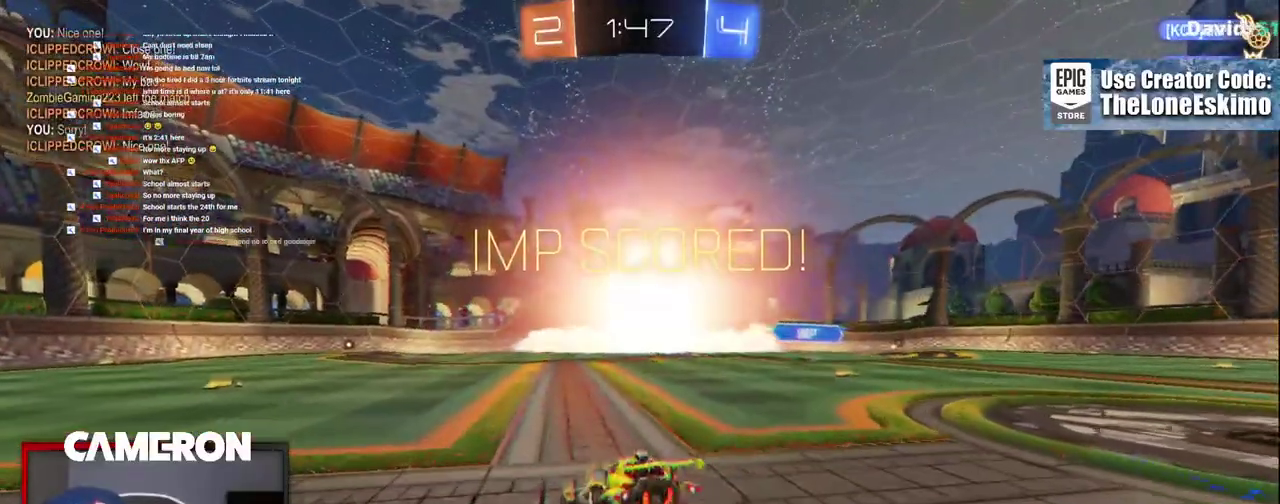
{"buttons": ["R2"], "left_stick": "center", "right_stick": "center", "events": [[267, "A", "down"], [367, "A", "up"]]}
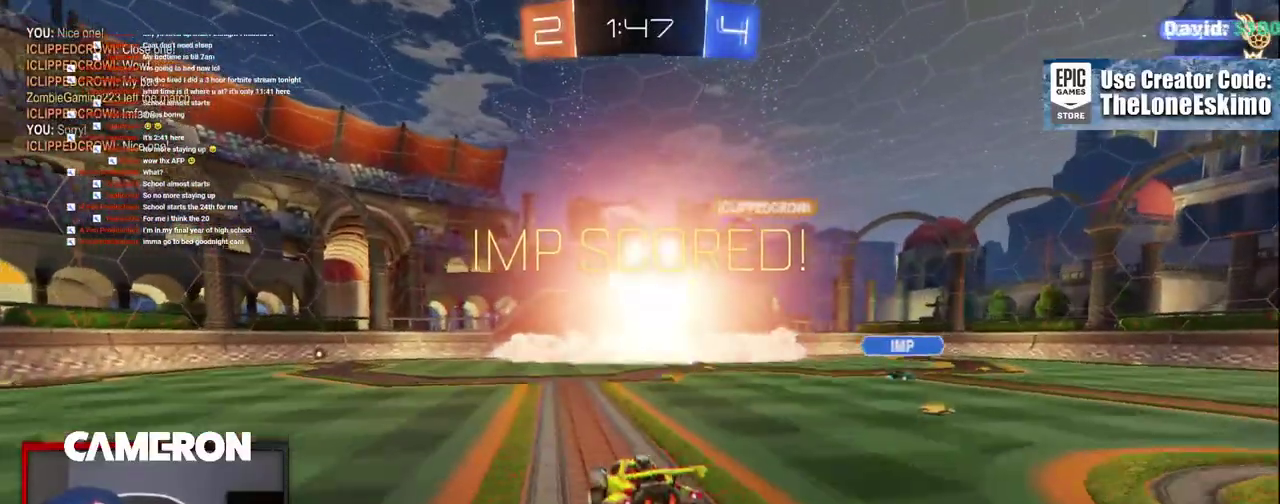
{"buttons": ["R2"], "left_stick": "center", "right_stick": "center", "events": []}
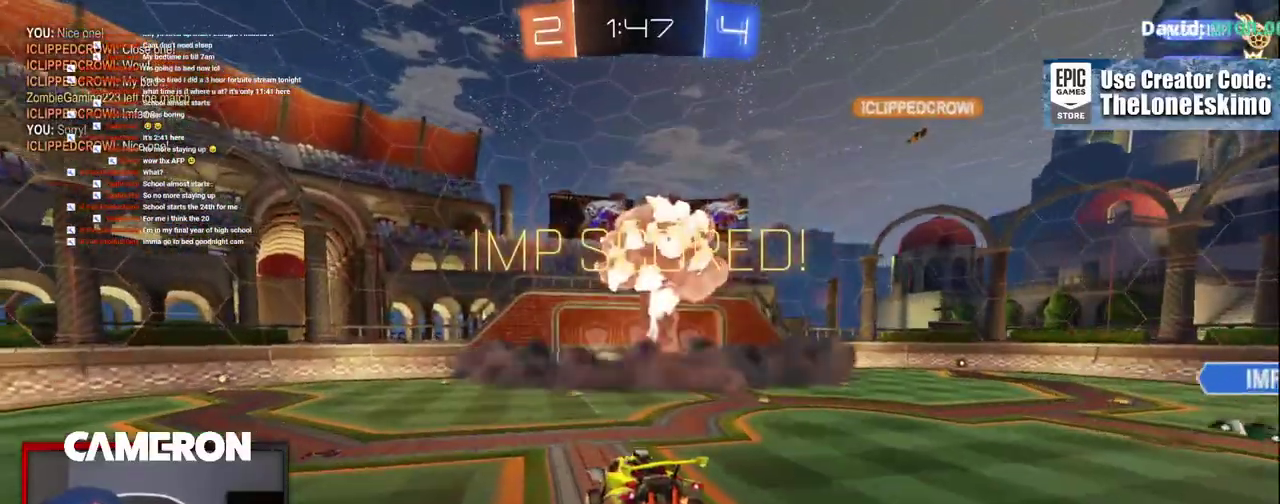
{"buttons": ["R2"], "left_stick": "center", "right_stick": "center", "events": [[150, "left_stick", "down"], [450, "left_stick", "center"]]}
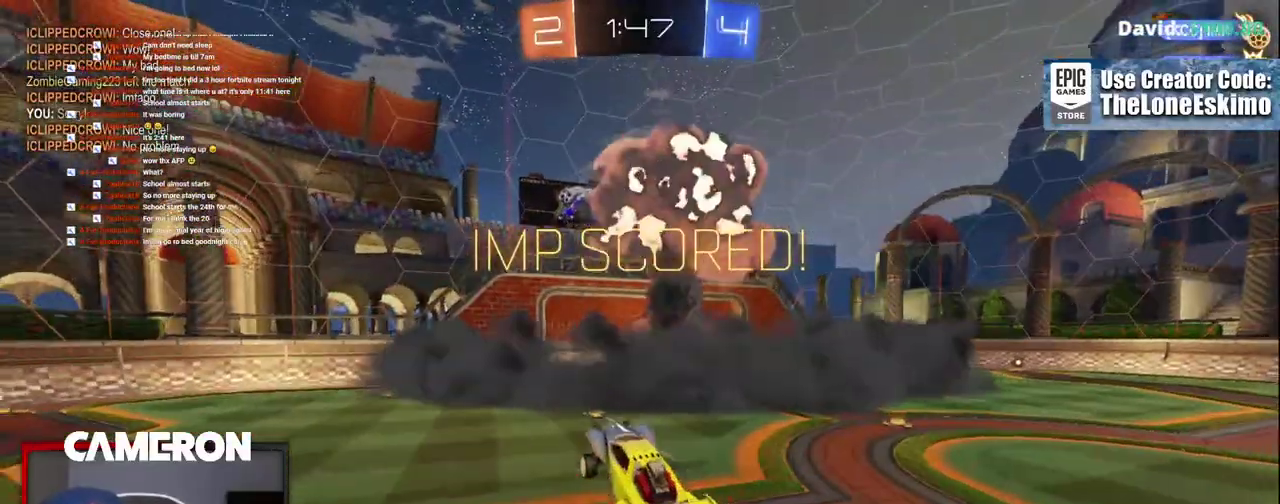
{"buttons": ["A", "R2"], "left_stick": "center", "right_stick": "center", "events": [[100, "left_stick", "up"], [217, "A", "down"], [300, "A", "up"], [333, "left_stick", "center"], [417, "A", "down"]]}
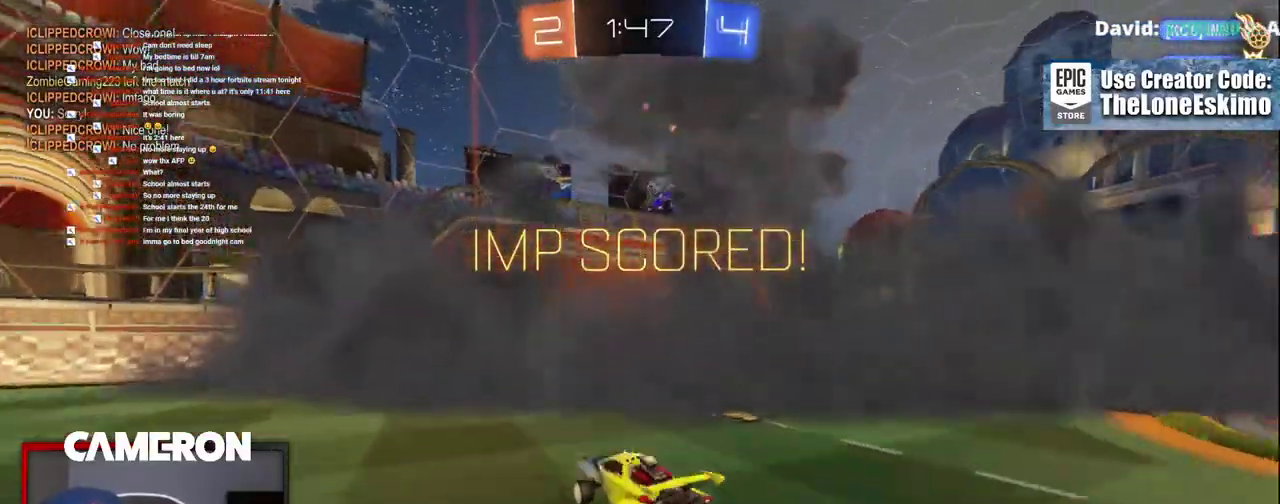
{"buttons": ["R2"], "left_stick": "center", "right_stick": "center", "events": [[33, "A", "up"]]}
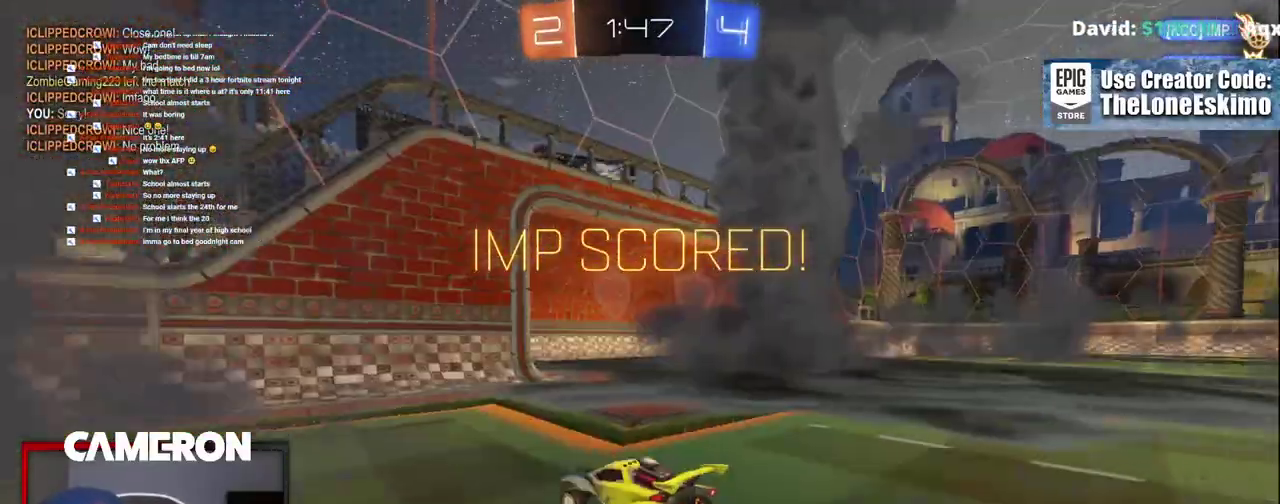
{"buttons": [], "left_stick": "center", "right_stick": "center"}
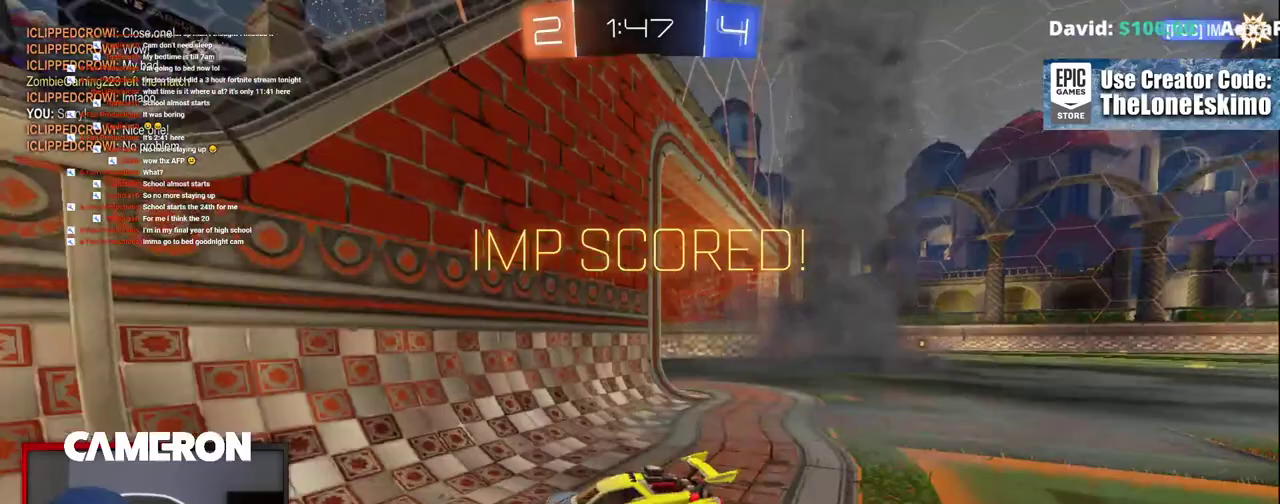
{"buttons": [], "left_stick": "center", "right_stick": "center", "events": []}
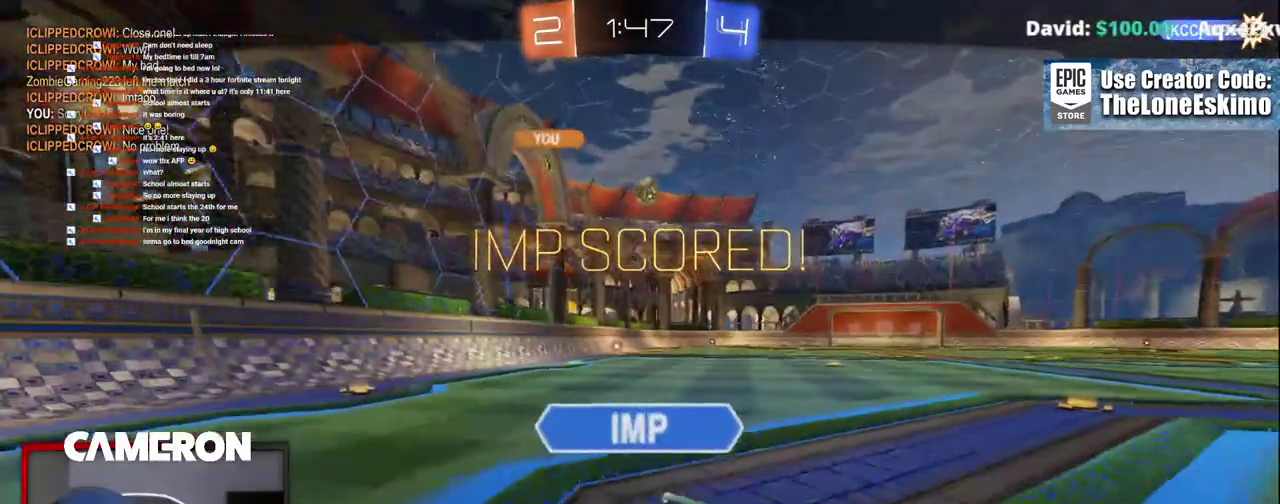
{"buttons": [], "left_stick": "center", "right_stick": "center", "events": [[67, "A", "down"], [133, "A", "up"], [283, "A", "down"], [400, "A", "up"]]}
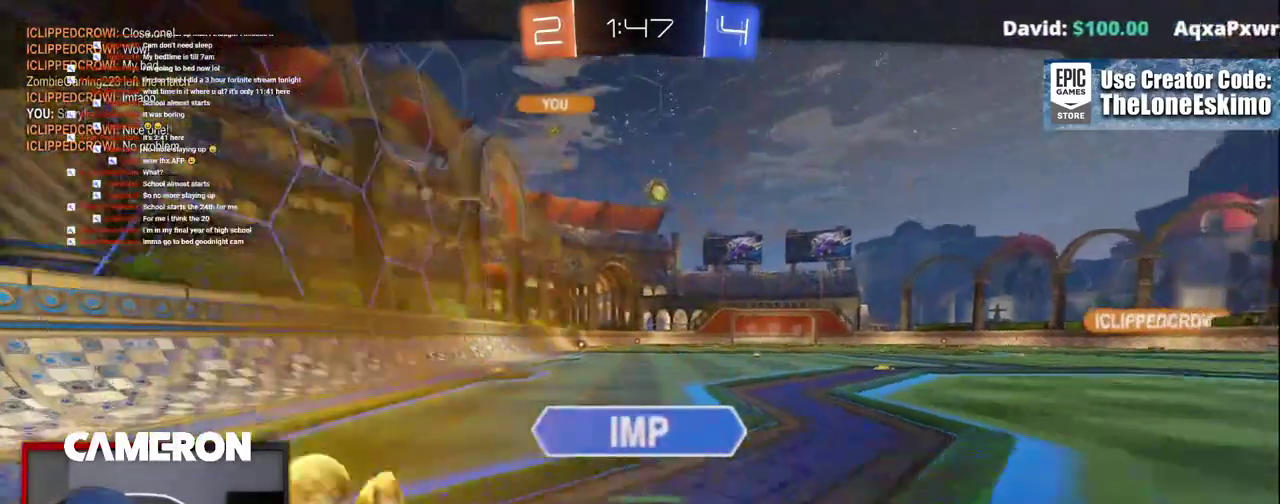
{"buttons": ["A"], "left_stick": "center", "right_stick": "center", "events": [[17, "A", "down"], [100, "A", "up"], [217, "A", "down"], [350, "A", "up"], [467, "A", "down"]]}
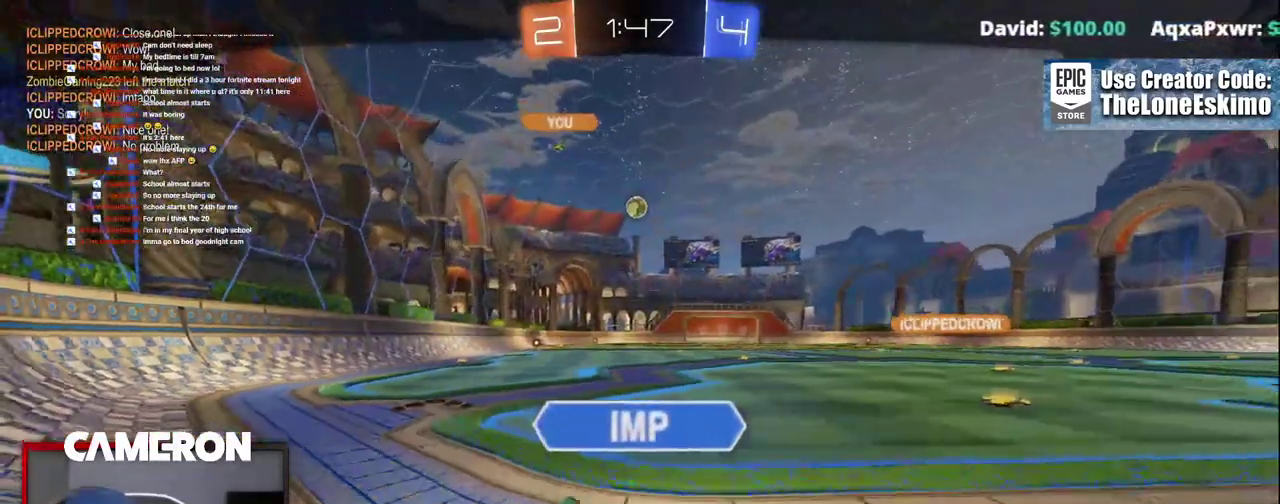
{"buttons": ["A"], "left_stick": "center", "right_stick": "center", "events": [[117, "A", "up"], [217, "A", "down"], [367, "A", "up"], [500, "A", "down"]]}
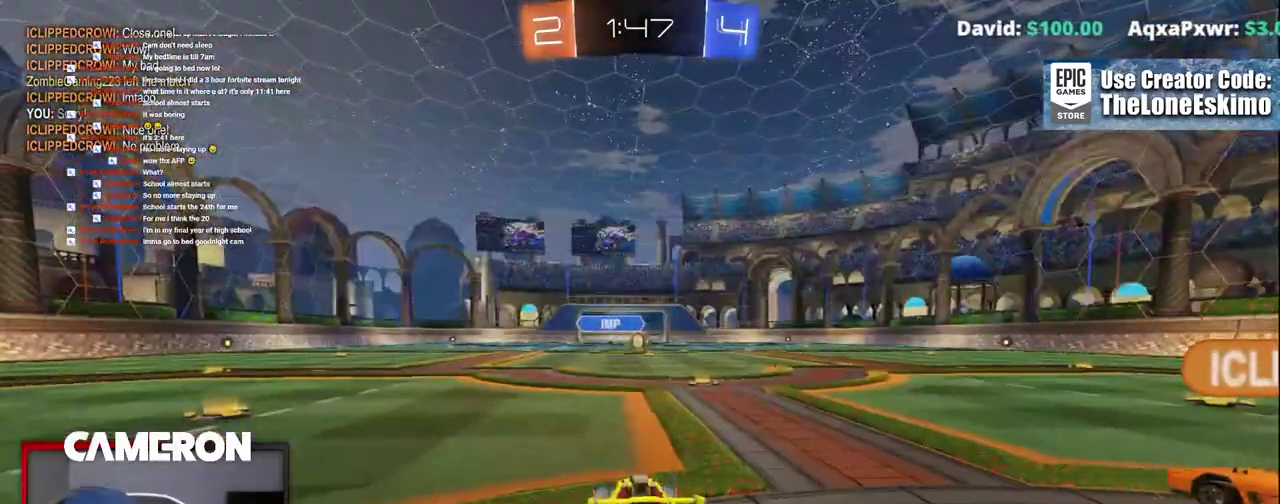
{"buttons": [], "left_stick": "up-right", "right_stick": "center", "events": [[50, "R2", "down"], [167, "A", "up"], [333, "R2", "up"], [417, "left_stick", "up-right"]]}